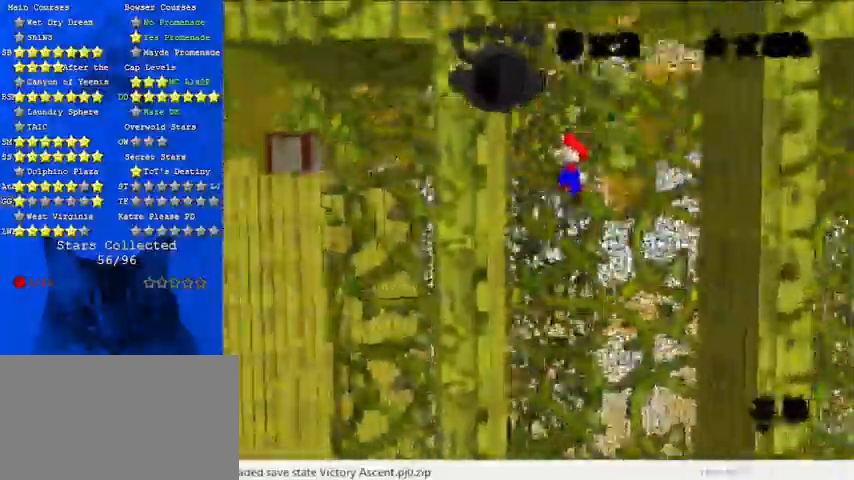
Gameplay with keyboard; each line is a JSON object with the keys held at the frame after it. "events" lists presses ("down") and releases ("up") of "a", "c", "ctrl", "d", "down", "left", "return", "right", "s", "shift", "up", "w", "x" and "y" between this image and that frame as [ms after this image, input, new state], when the widget could be followed in between. No other keys are recorded. Mouse input is not recorded.
{"keys": ["right"], "events": [[200, "shift", "down"], [200, "up", "up"], [267, "left", "up"], [300, "right", "down"], [400, "shift", "up"]]}
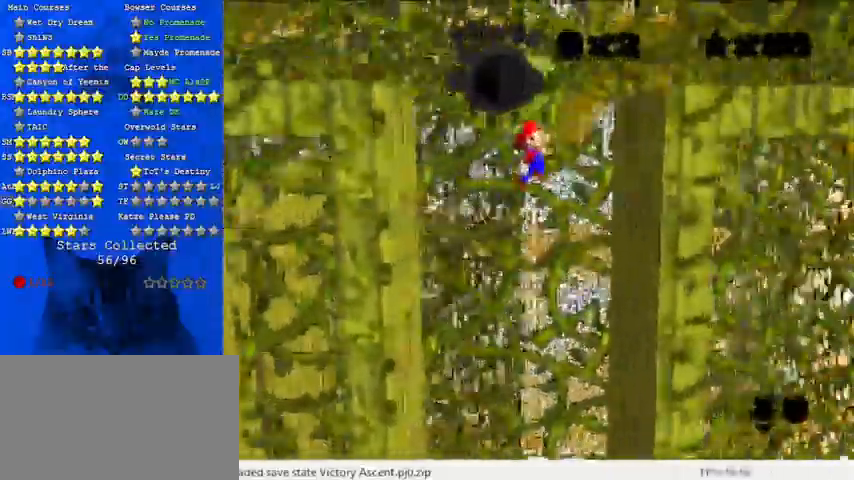
{"keys": ["left"], "events": [[33, "up", "down"], [133, "up", "up"], [333, "right", "up"], [333, "shift", "down"], [367, "left", "down"], [367, "shift", "up"]]}
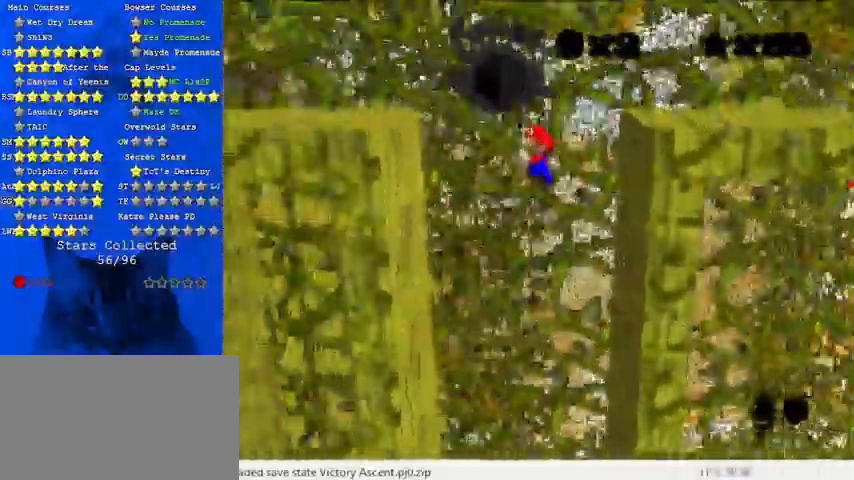
{"keys": ["a", "down", "right", "shift"], "events": [[433, "left", "up"], [433, "right", "down"], [433, "shift", "down"], [467, "down", "down"], [500, "a", "down"]]}
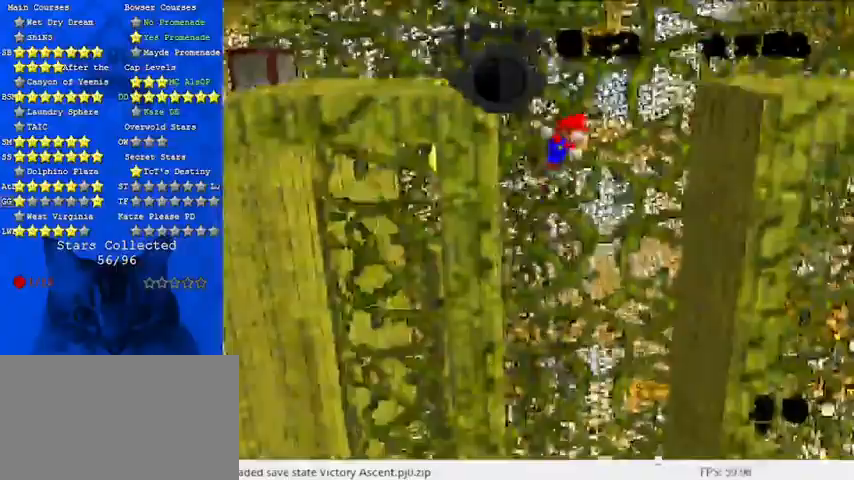
{"keys": ["right", "shift"], "events": [[100, "down", "up"], [167, "right", "up"], [200, "a", "up"], [467, "right", "down"]]}
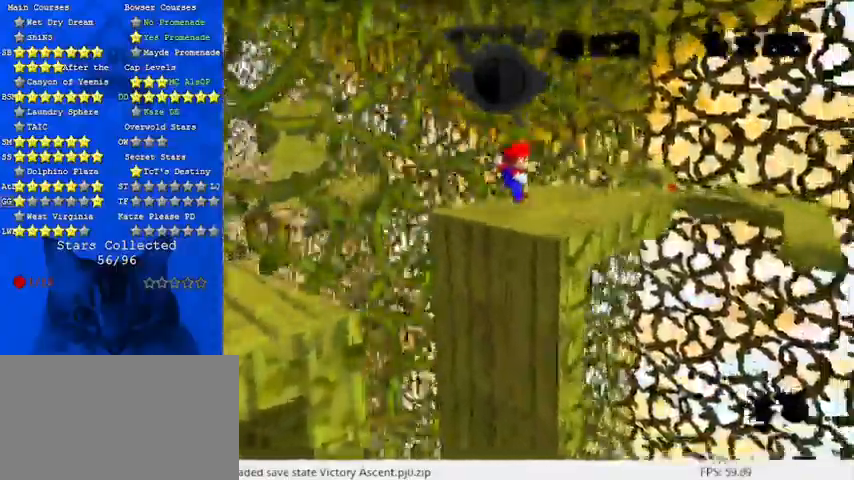
{"keys": ["a"], "events": [[33, "right", "up"], [33, "shift", "up"], [33, "up", "down"], [100, "up", "up"], [467, "a", "down"]]}
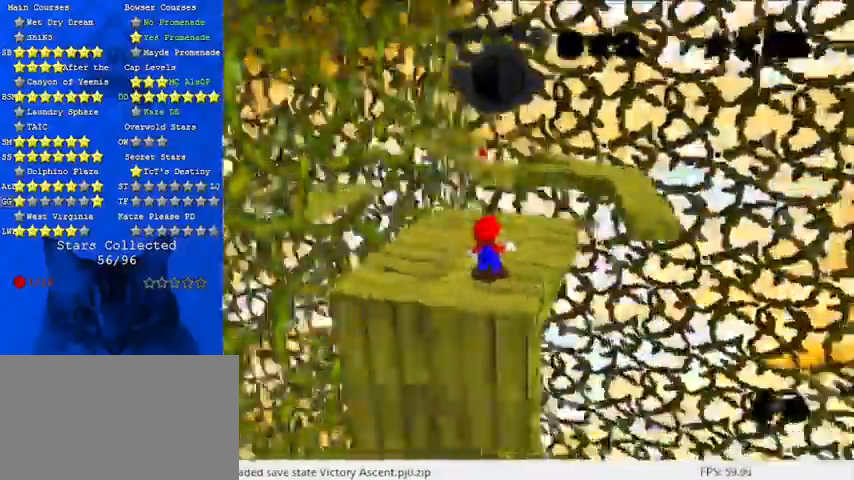
{"keys": ["d"], "events": [[67, "a", "up"], [200, "d", "down"]]}
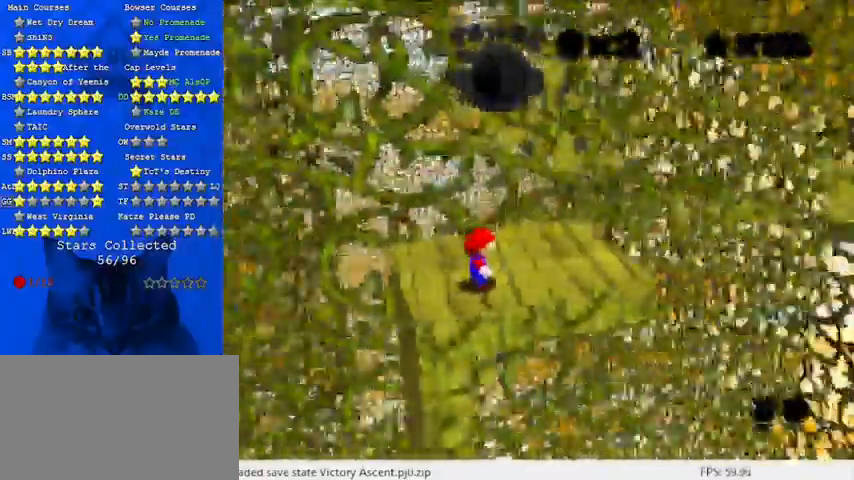
{"keys": [], "events": [[100, "d", "up"], [400, "a", "down"], [500, "a", "up"]]}
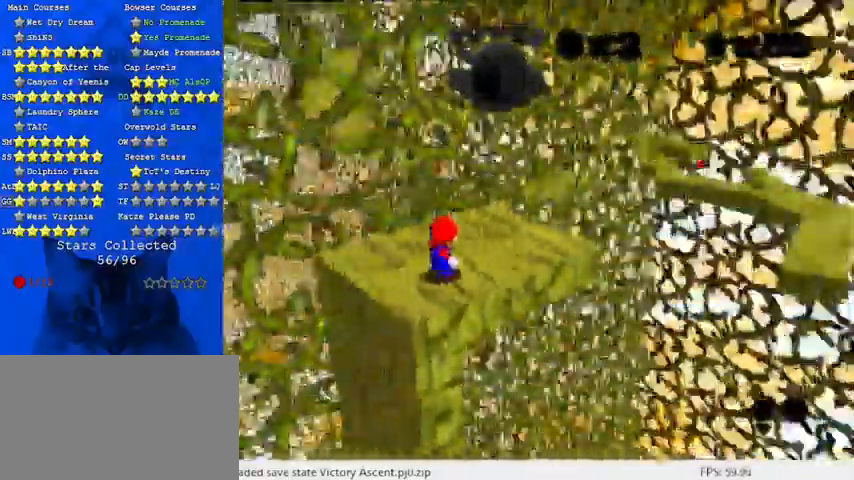
{"keys": ["up"], "events": [[100, "a", "down"], [233, "a", "up"], [500, "up", "down"]]}
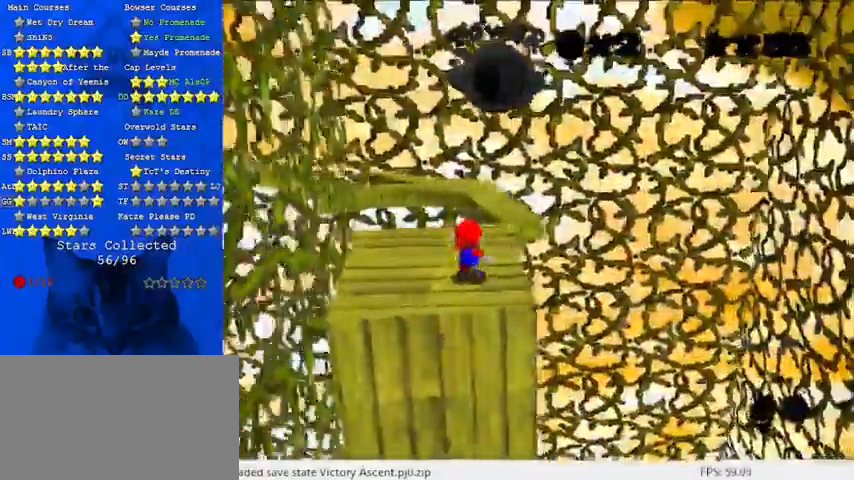
{"keys": ["up", "y"], "events": [[200, "right", "down"], [300, "right", "up"], [467, "y", "down"]]}
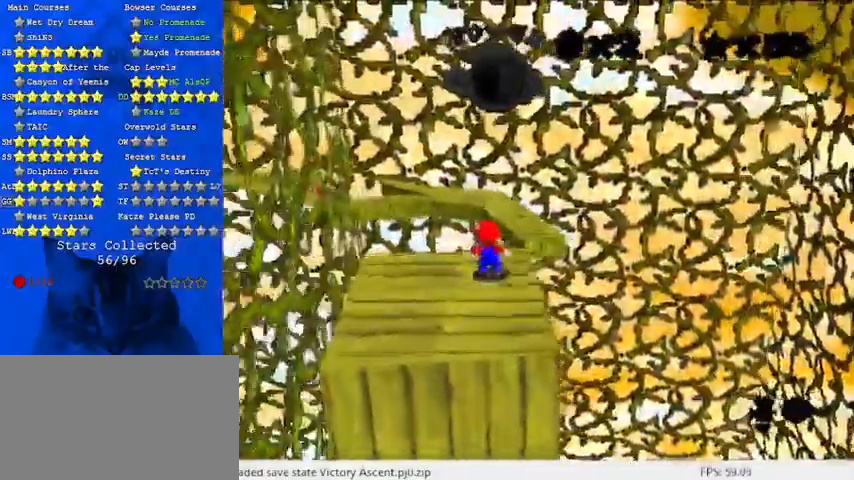
{"keys": ["up"], "events": [[67, "shift", "down"], [300, "shift", "up"], [333, "y", "up"]]}
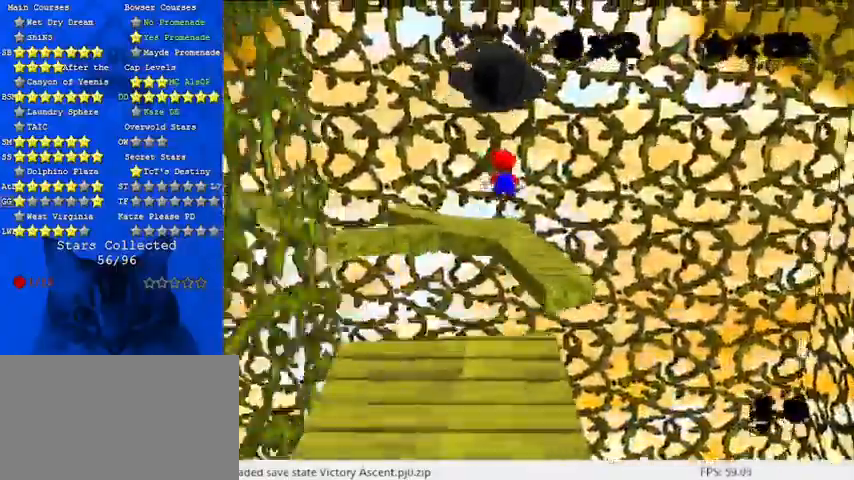
{"keys": [], "events": [[33, "right", "down"], [167, "right", "up"], [467, "up", "up"]]}
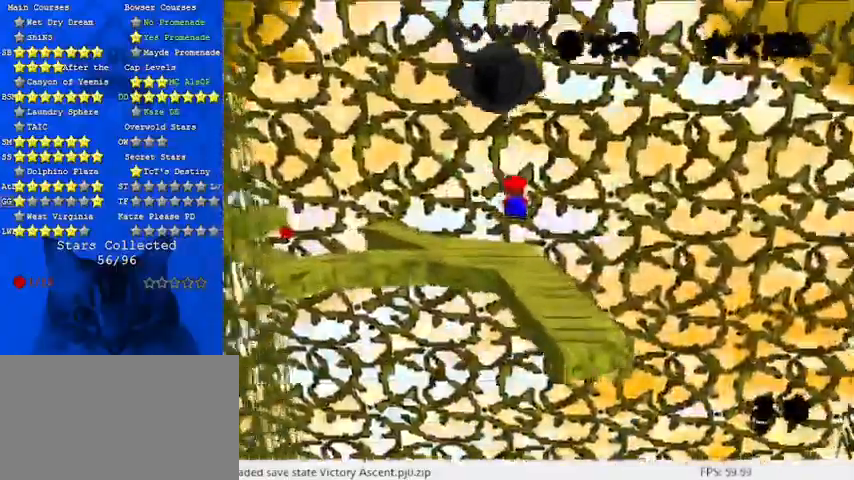
{"keys": [], "events": [[100, "down", "down"], [133, "right", "down"], [333, "down", "up"], [333, "right", "up"], [367, "d", "down"], [500, "d", "up"]]}
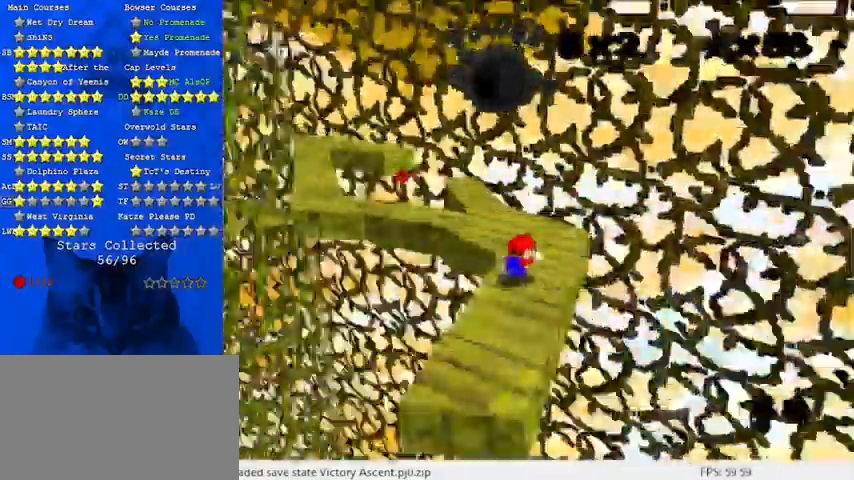
{"keys": ["up"], "events": [[200, "right", "down"], [200, "up", "down"], [333, "right", "up"]]}
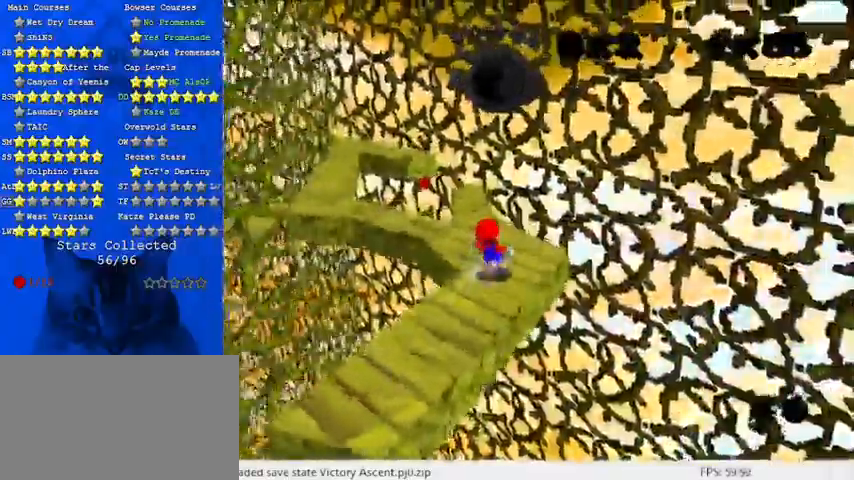
{"keys": [], "events": [[33, "shift", "down"], [33, "up", "up"], [67, "shift", "up"], [167, "d", "down"], [167, "down", "down"], [267, "down", "up"], [300, "d", "up"]]}
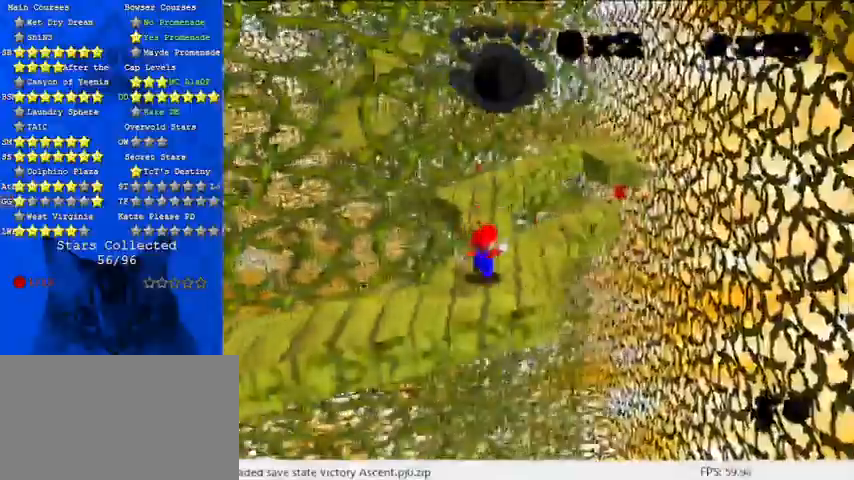
{"keys": ["shift", "up"], "events": [[33, "right", "down"], [33, "up", "down"], [167, "right", "up"], [367, "shift", "down"]]}
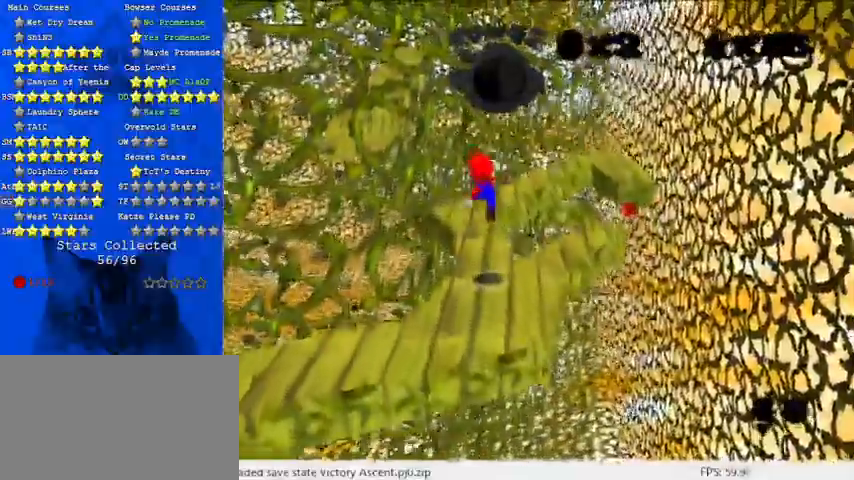
{"keys": [], "events": [[33, "left", "down"], [167, "ctrl", "down"], [167, "left", "up"], [233, "shift", "up"], [333, "ctrl", "up"], [400, "left", "down"], [467, "up", "up"], [500, "left", "up"]]}
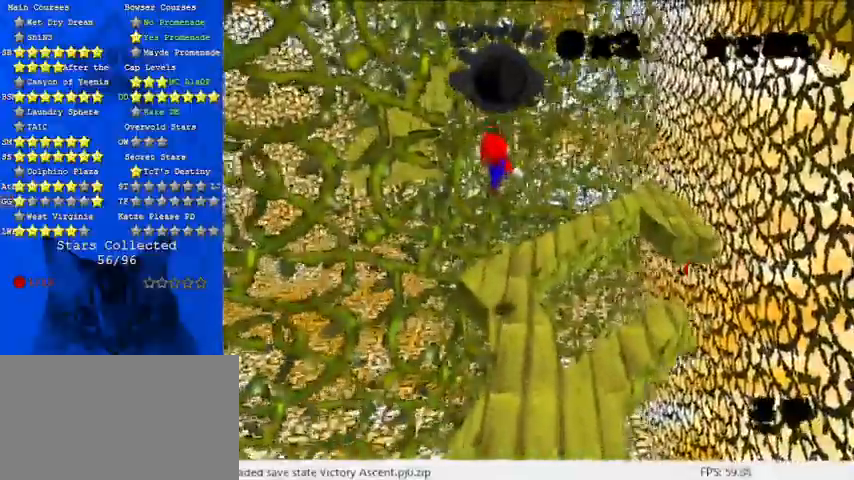
{"keys": ["up"], "events": [[200, "a", "down"], [267, "a", "up"], [467, "up", "down"]]}
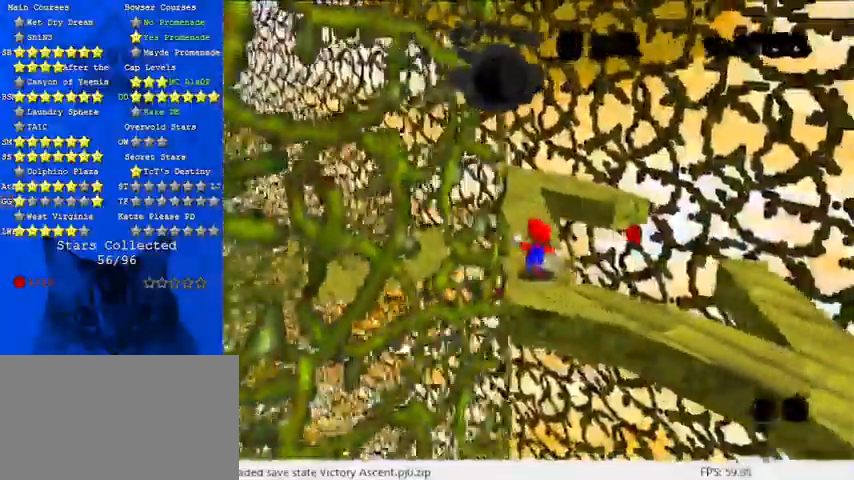
{"keys": ["right", "up"], "events": [[200, "d", "down"], [333, "d", "up"], [367, "right", "down"]]}
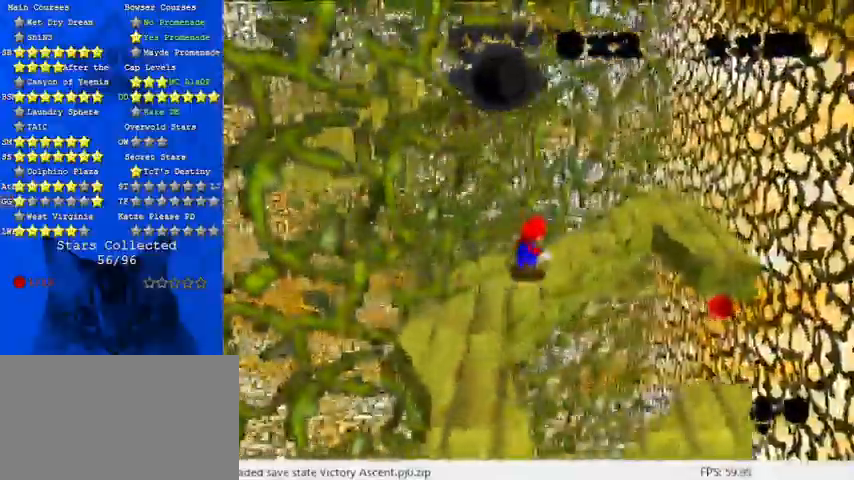
{"keys": ["right", "up"], "events": [[333, "right", "up"], [433, "right", "down"]]}
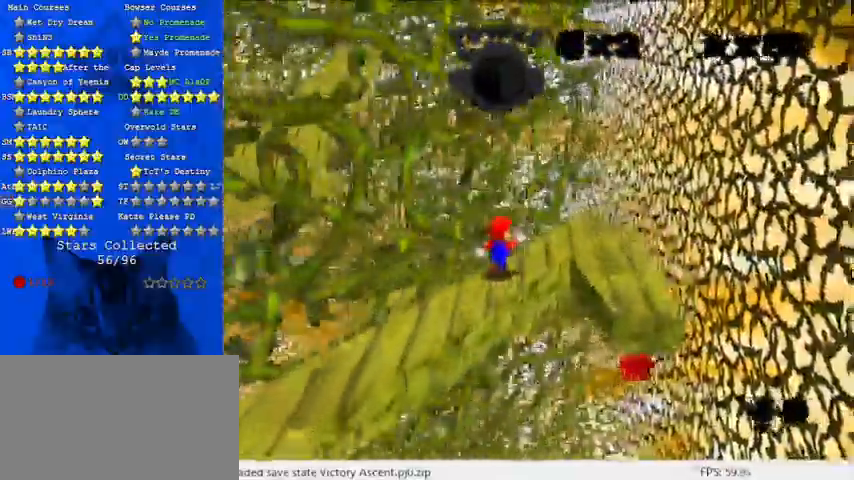
{"keys": ["d"], "events": [[300, "right", "up"], [300, "up", "up"], [400, "d", "down"]]}
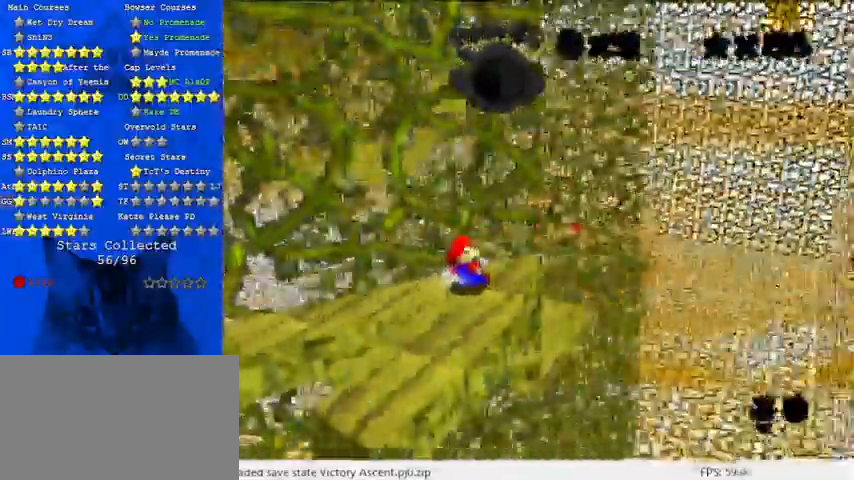
{"keys": [], "events": [[133, "d", "up"]]}
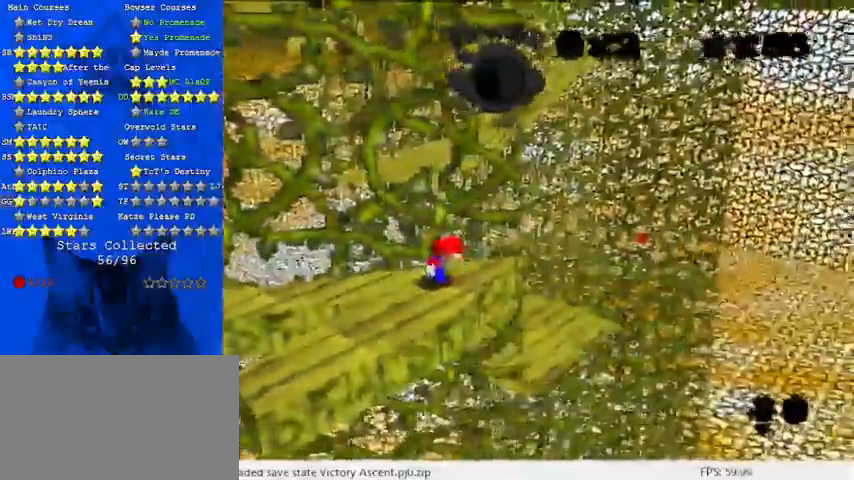
{"keys": ["down", "right"], "events": [[33, "a", "down"], [167, "a", "up"], [400, "down", "down"], [467, "right", "down"]]}
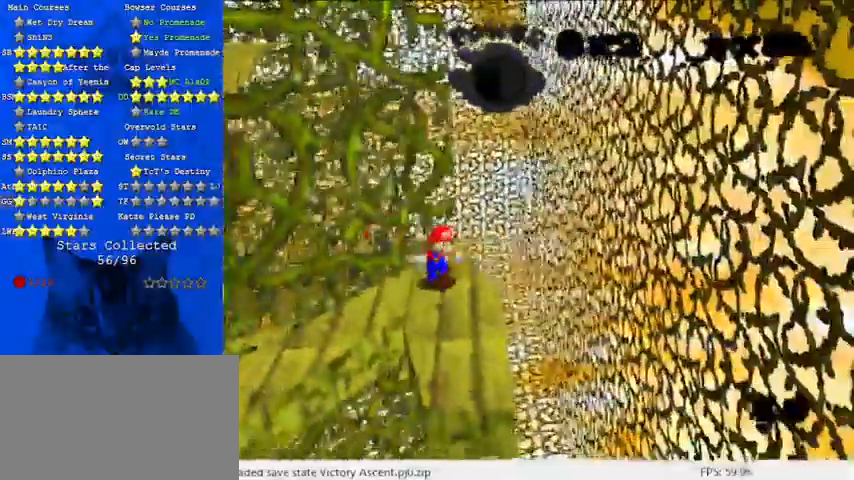
{"keys": [], "events": [[100, "down", "up"], [100, "right", "up"], [233, "down", "down"], [300, "right", "down"], [333, "right", "up"], [367, "down", "up"]]}
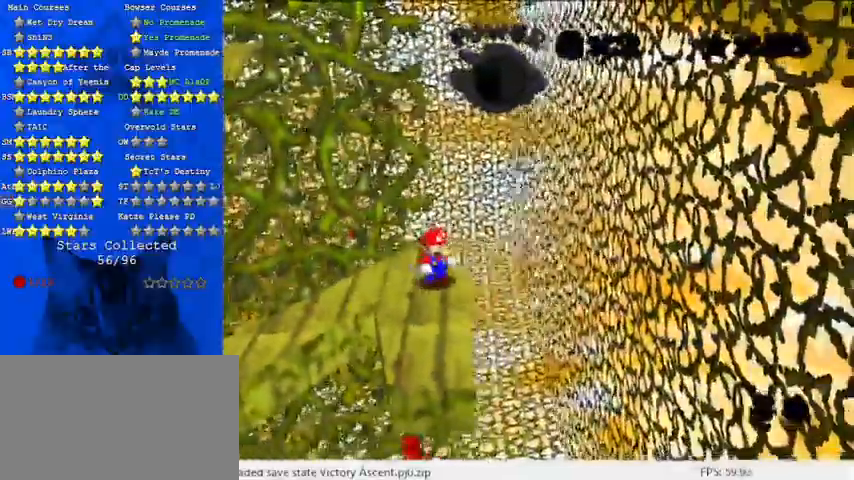
{"keys": [], "events": [[167, "up", "down"], [200, "up", "up"], [333, "shift", "down"], [433, "shift", "up"]]}
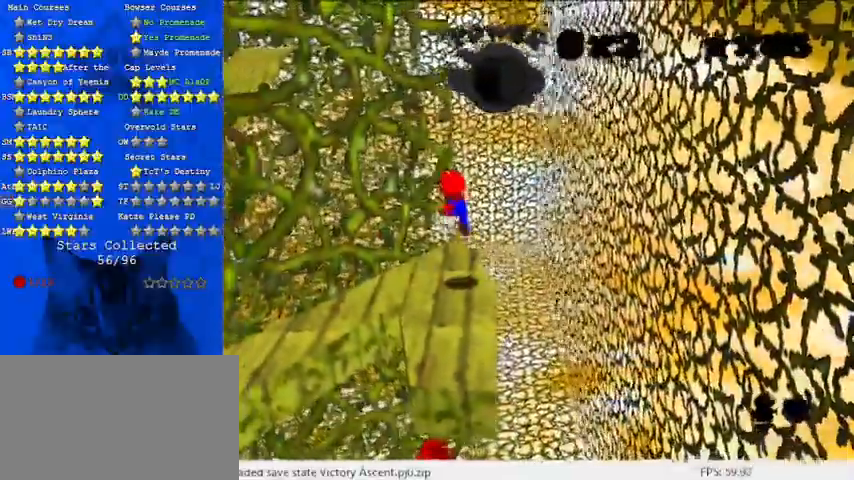
{"keys": ["right", "shift", "up"], "events": [[100, "up", "down"], [333, "right", "down"], [400, "shift", "down"]]}
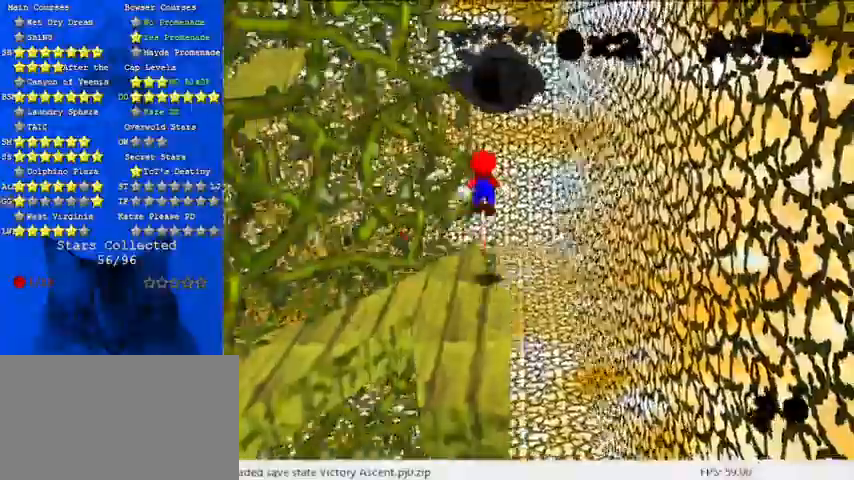
{"keys": ["d", "right", "shift", "up"], "events": [[300, "d", "down"], [400, "d", "up"], [500, "d", "down"]]}
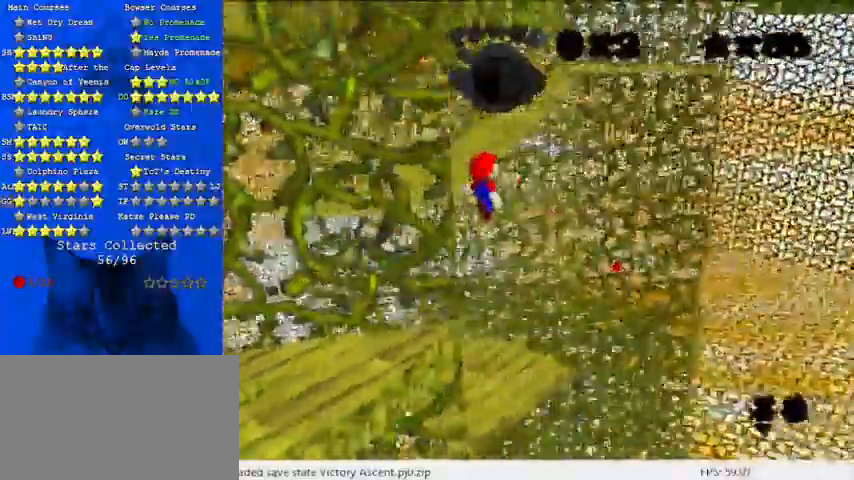
{"keys": ["ctrl", "shift", "up"], "events": [[67, "right", "up"], [67, "up", "up"], [133, "d", "up"], [133, "left", "down"], [233, "up", "down"], [467, "ctrl", "down"], [467, "left", "up"]]}
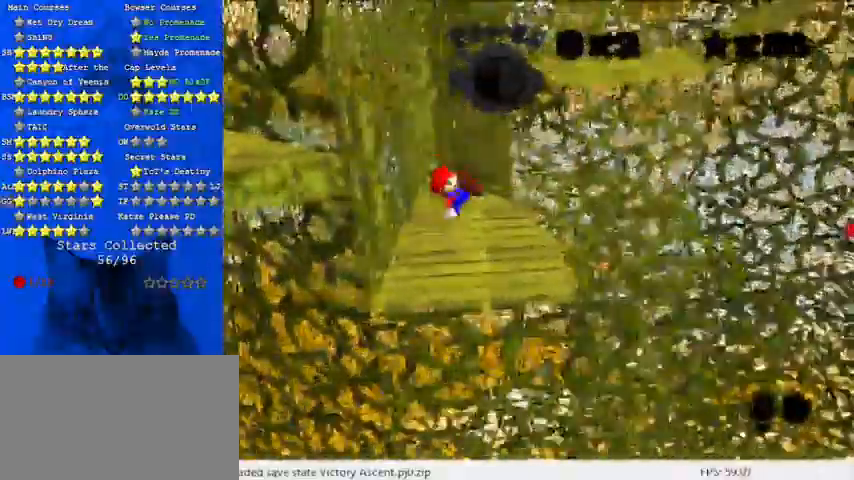
{"keys": ["left", "shift", "up"], "events": [[200, "ctrl", "up"], [433, "left", "down"]]}
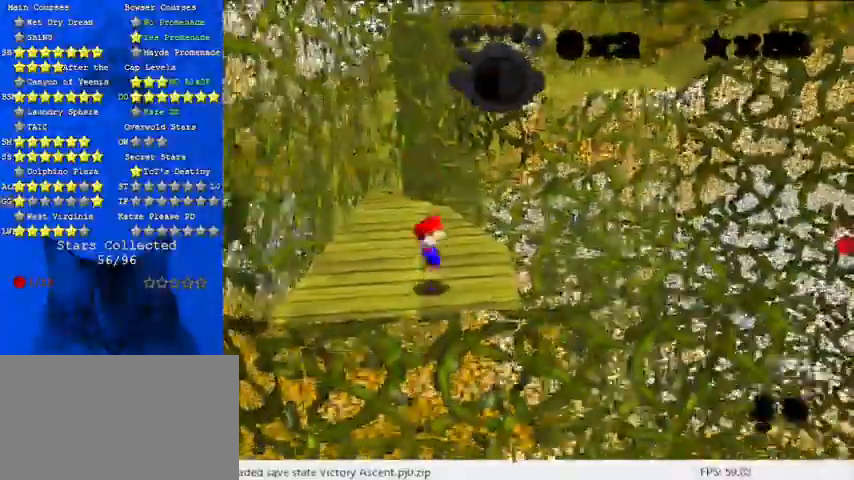
{"keys": [], "events": [[67, "left", "up"], [100, "shift", "up"], [100, "up", "up"]]}